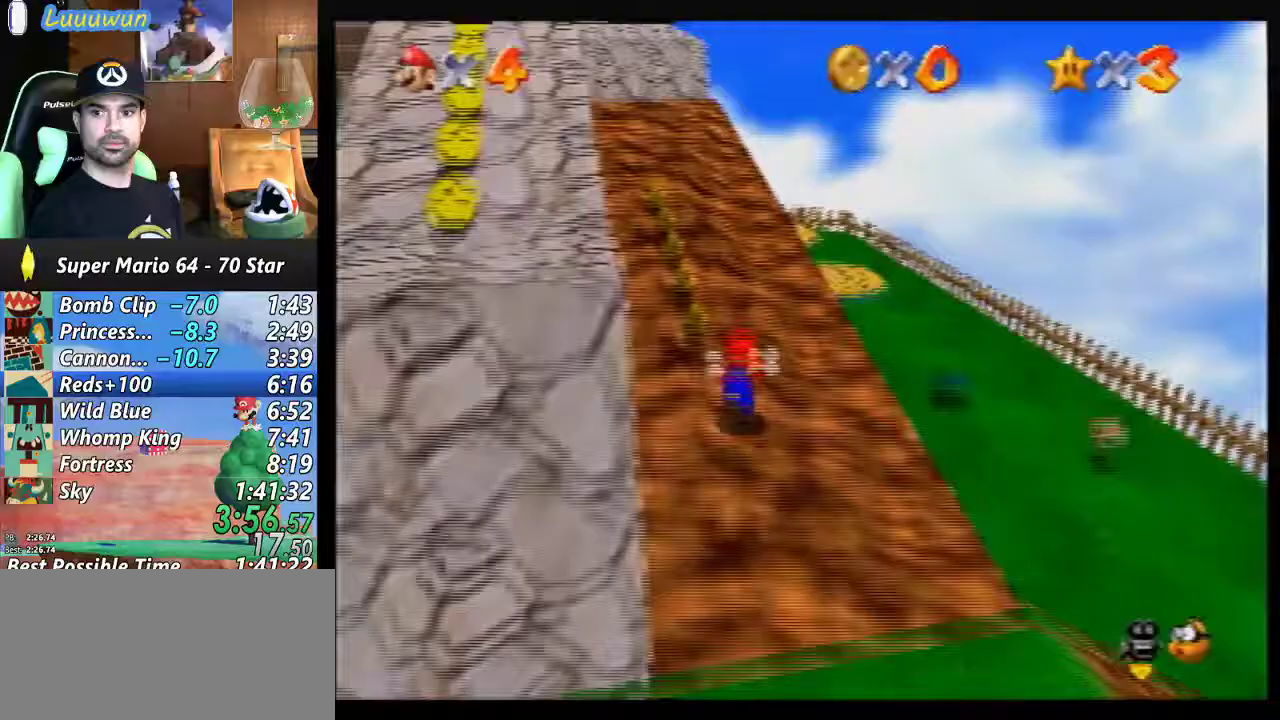
Gameplay with a controller (Nintendo layout); each line is a JSON object with the inputs held at the frame after it. "events" lists button and stick changes between this image and that frame as [ms after this image, input, new state], when the widget could be followed in between. Not read: L1 L3 R3.
{"buttons": [], "left_stick": "up", "events": []}
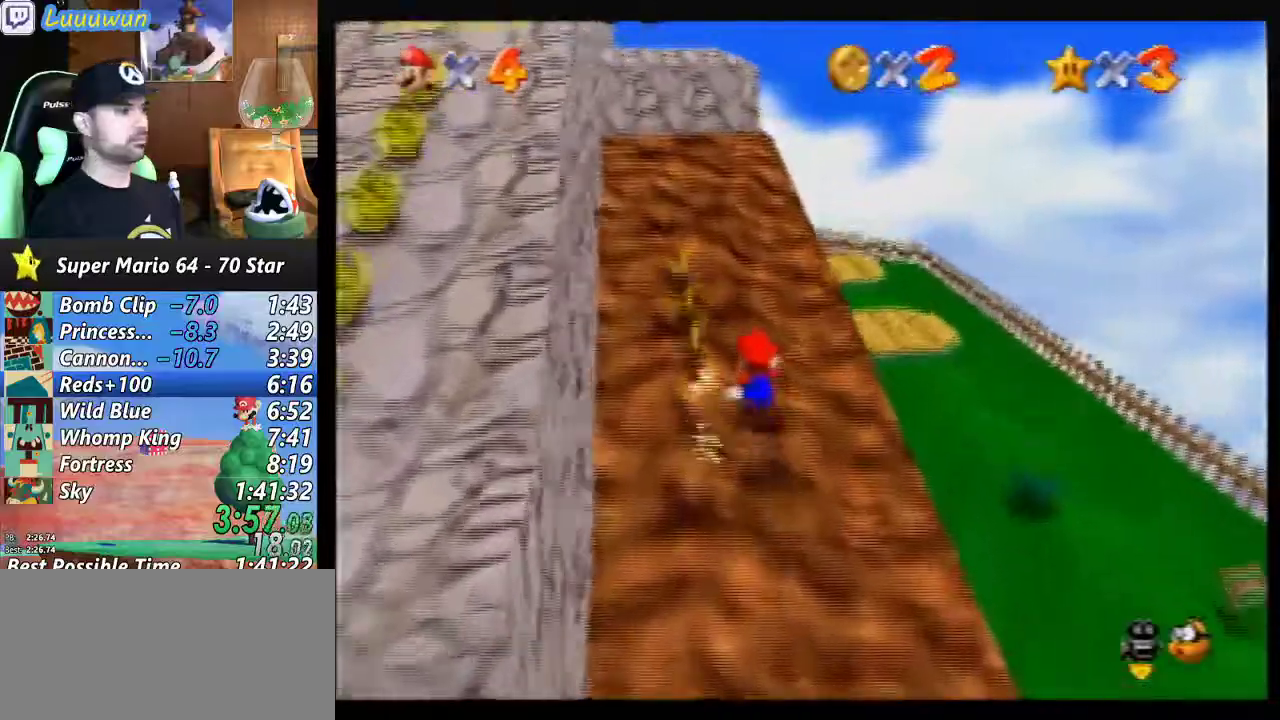
{"buttons": [], "left_stick": "down", "events": [[133, "left_stick", "up-left"], [500, "left_stick", "down"]]}
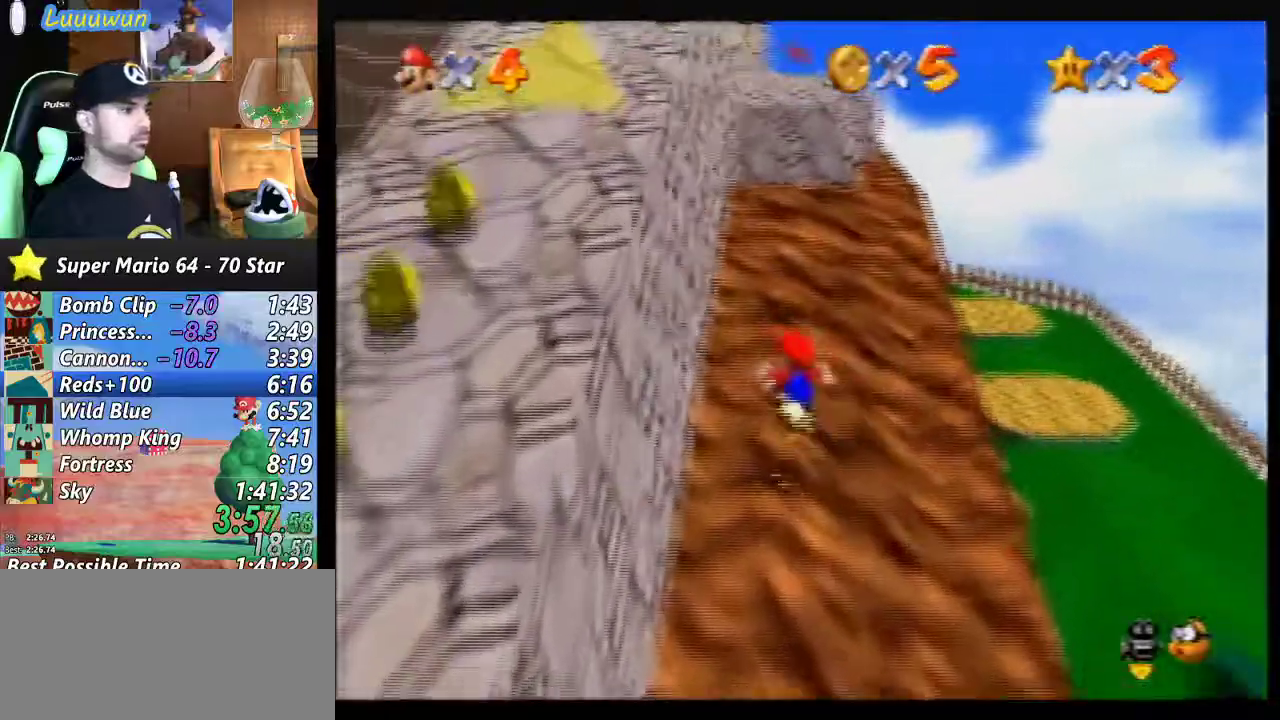
{"buttons": ["A"], "left_stick": "down-left", "events": [[200, "left_stick", "down-left"], [233, "A", "down"]]}
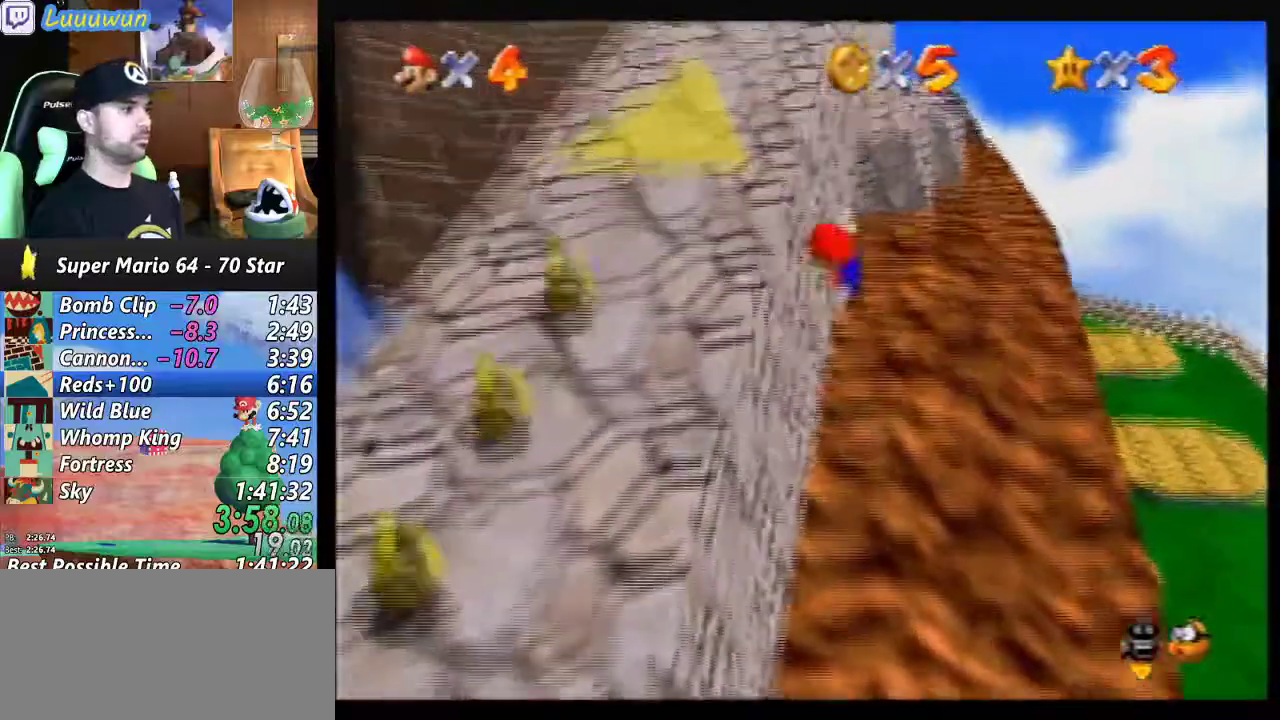
{"buttons": [], "left_stick": "down-left", "events": [[300, "A", "up"], [300, "left_stick", "center"], [467, "left_stick", "down-left"]]}
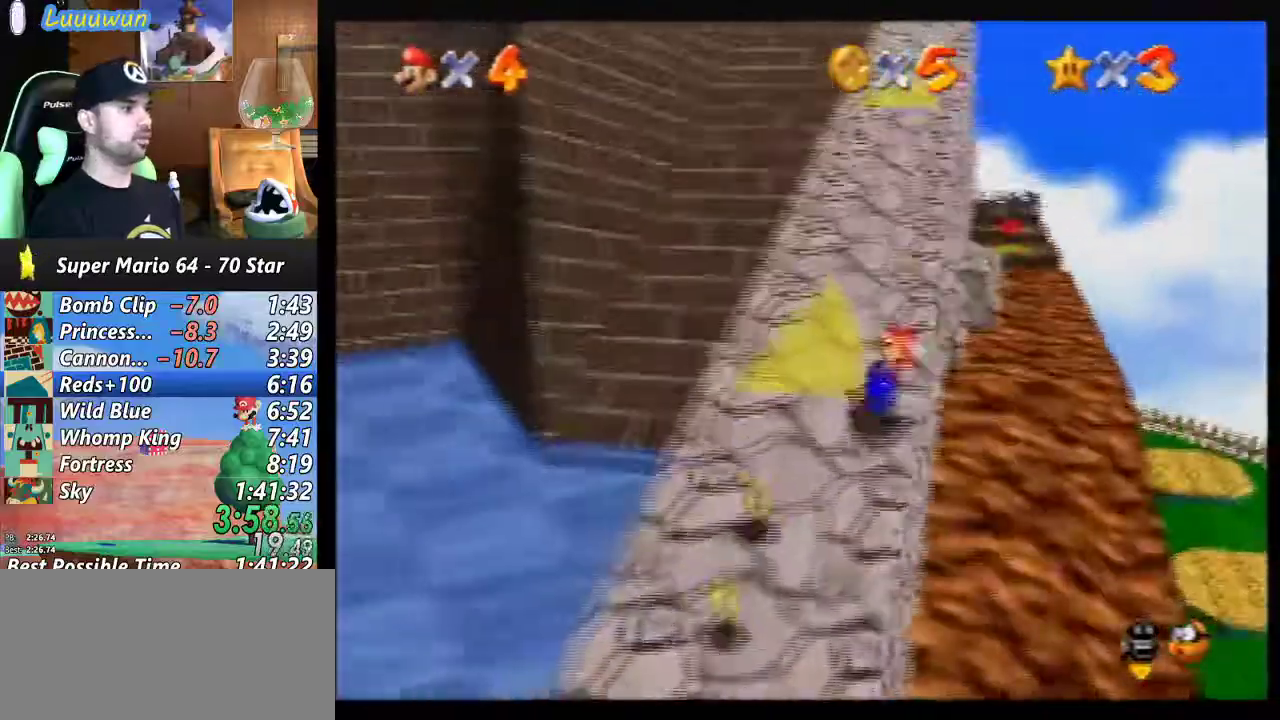
{"buttons": [], "left_stick": "down-left", "events": []}
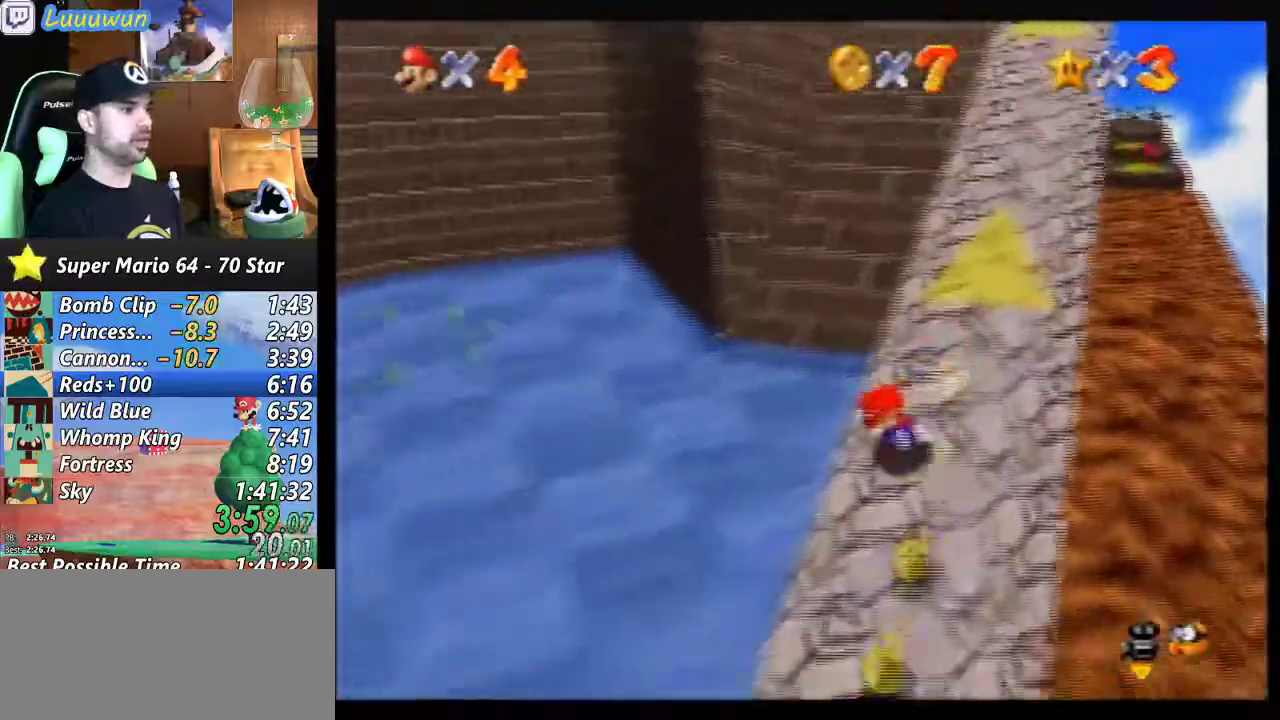
{"buttons": [], "left_stick": "left", "events": [[100, "left_stick", "down"], [333, "left_stick", "down-left"], [500, "left_stick", "left"]]}
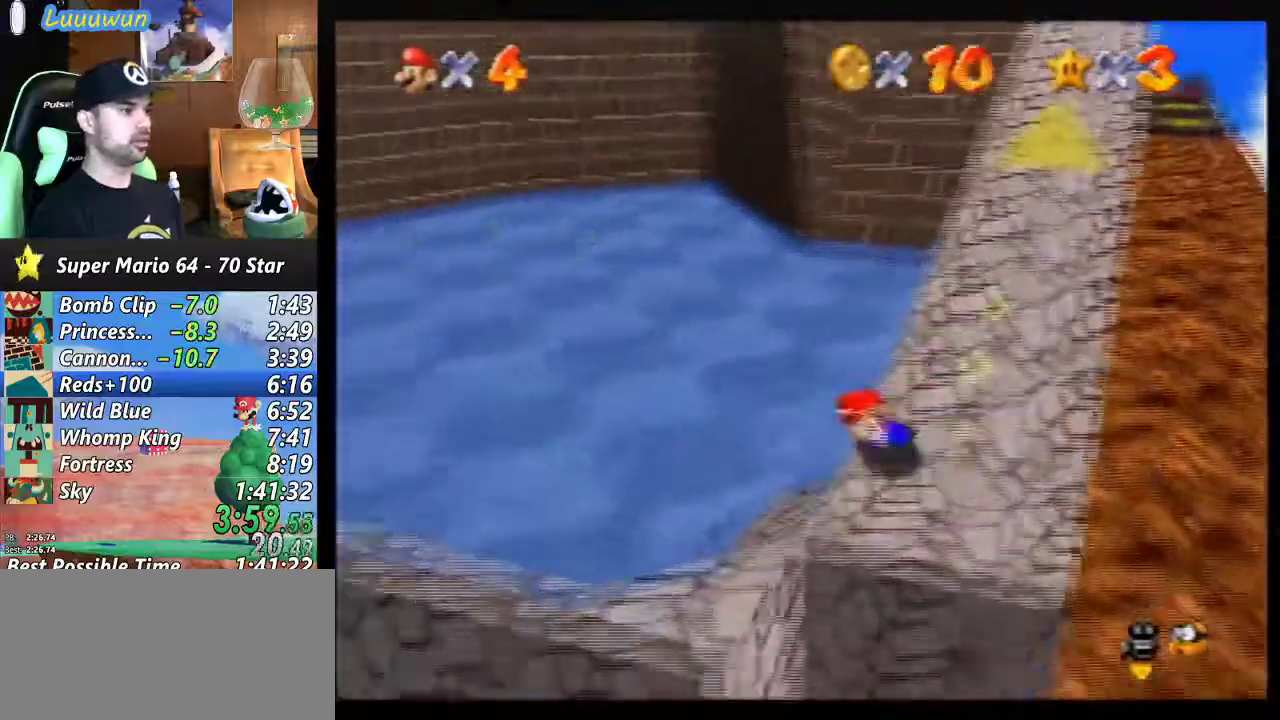
{"buttons": [], "left_stick": "up-left", "events": [[100, "left_stick", "up-left"]]}
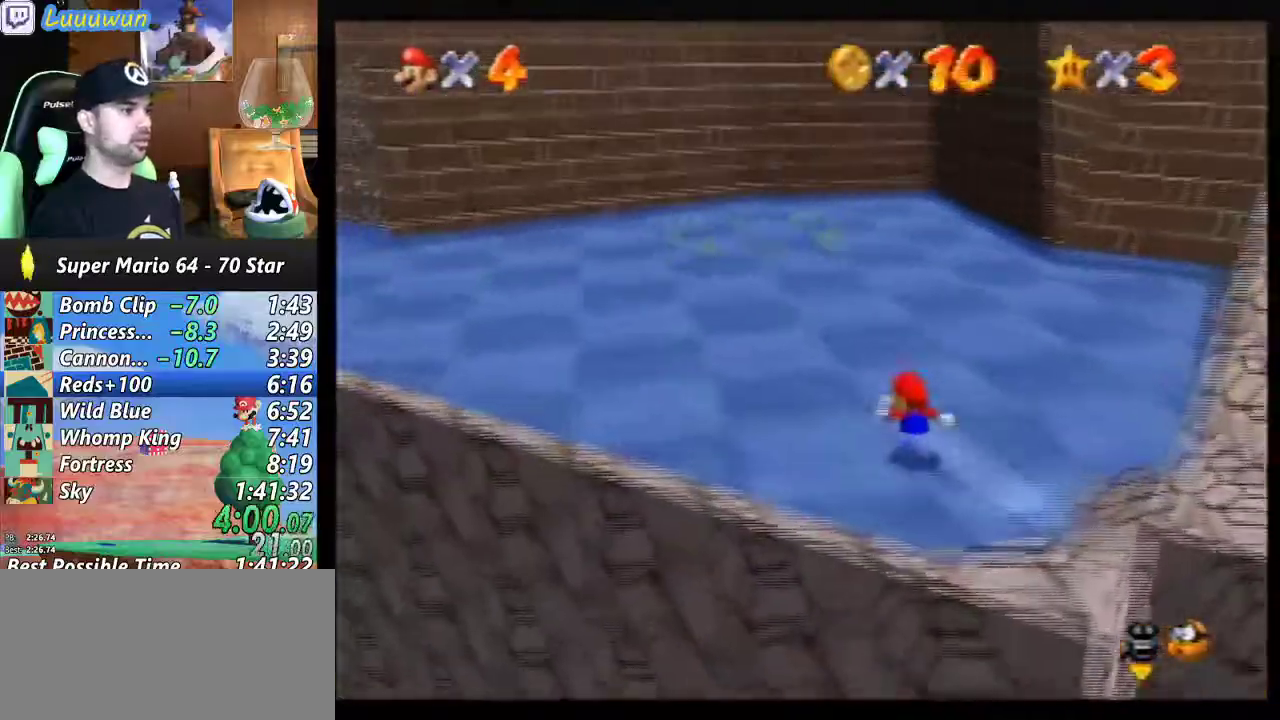
{"buttons": ["B"], "left_stick": "up-left", "events": [[100, "B", "down"], [200, "B", "up"], [500, "B", "down"]]}
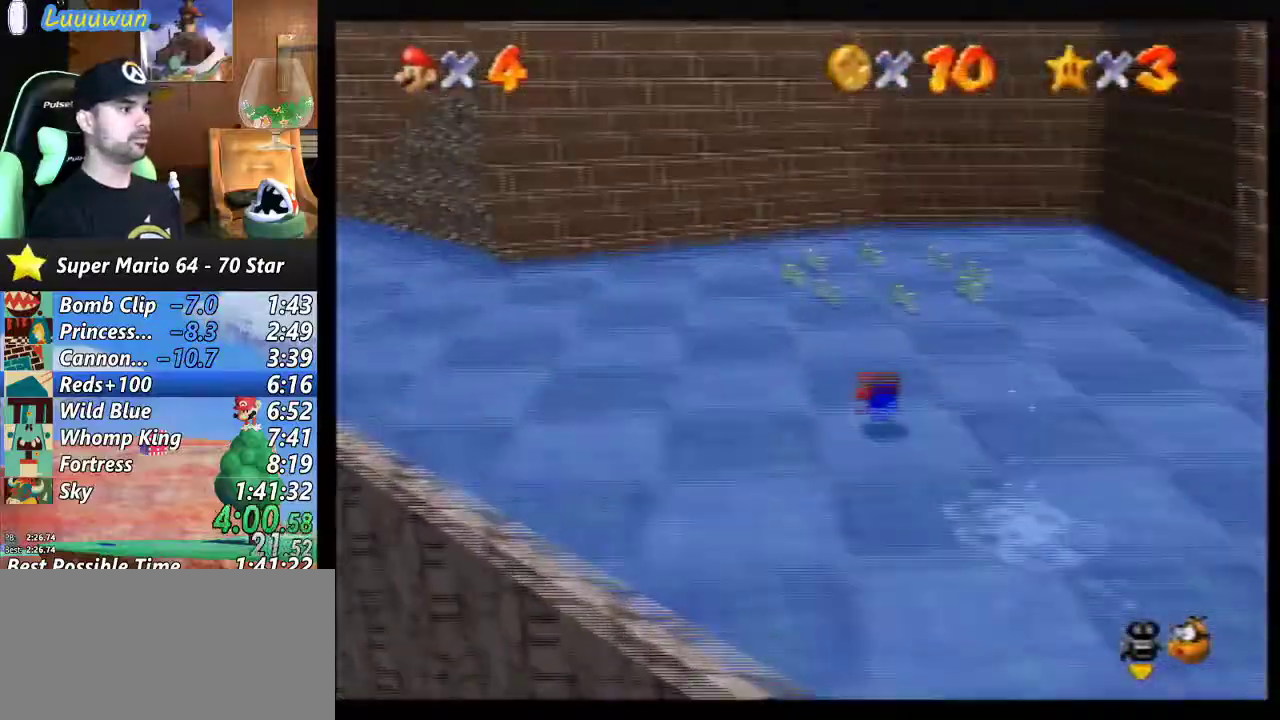
{"buttons": [], "left_stick": "up-right", "events": [[33, "left_stick", "up"], [133, "B", "up"], [400, "left_stick", "up-right"]]}
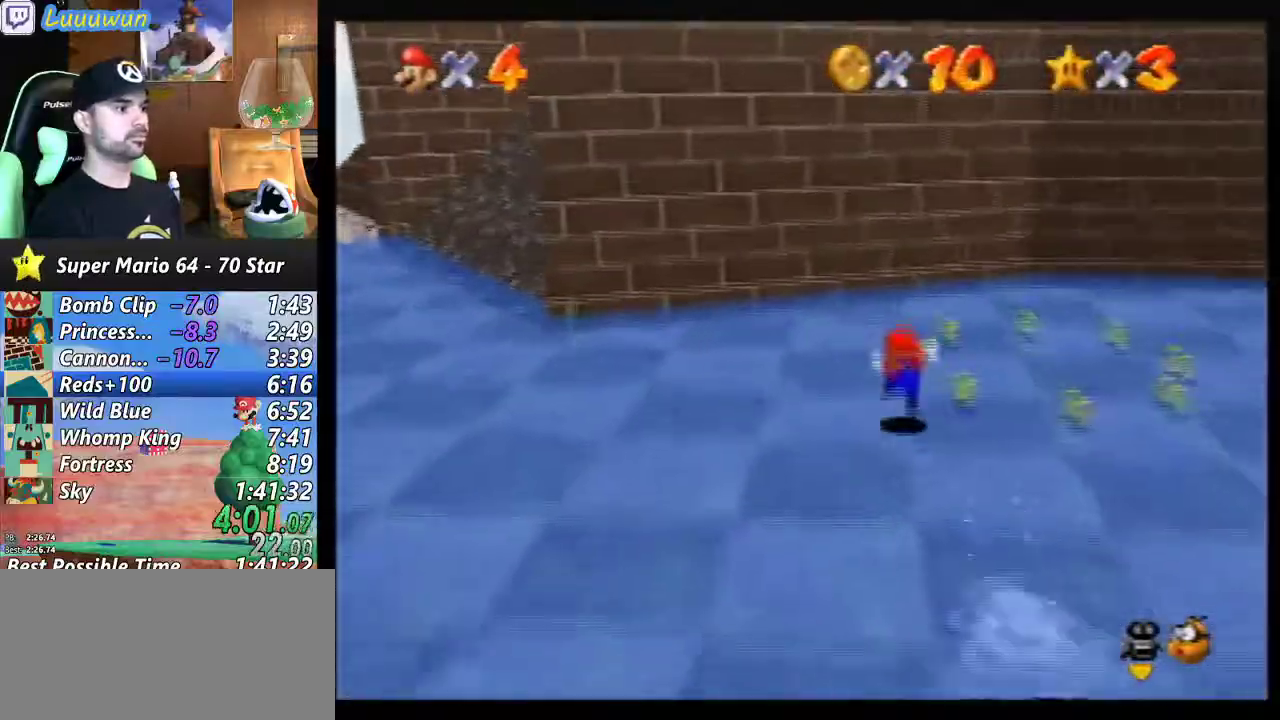
{"buttons": [], "left_stick": "up-right", "events": [[67, "left_stick", "up"], [367, "left_stick", "up-right"]]}
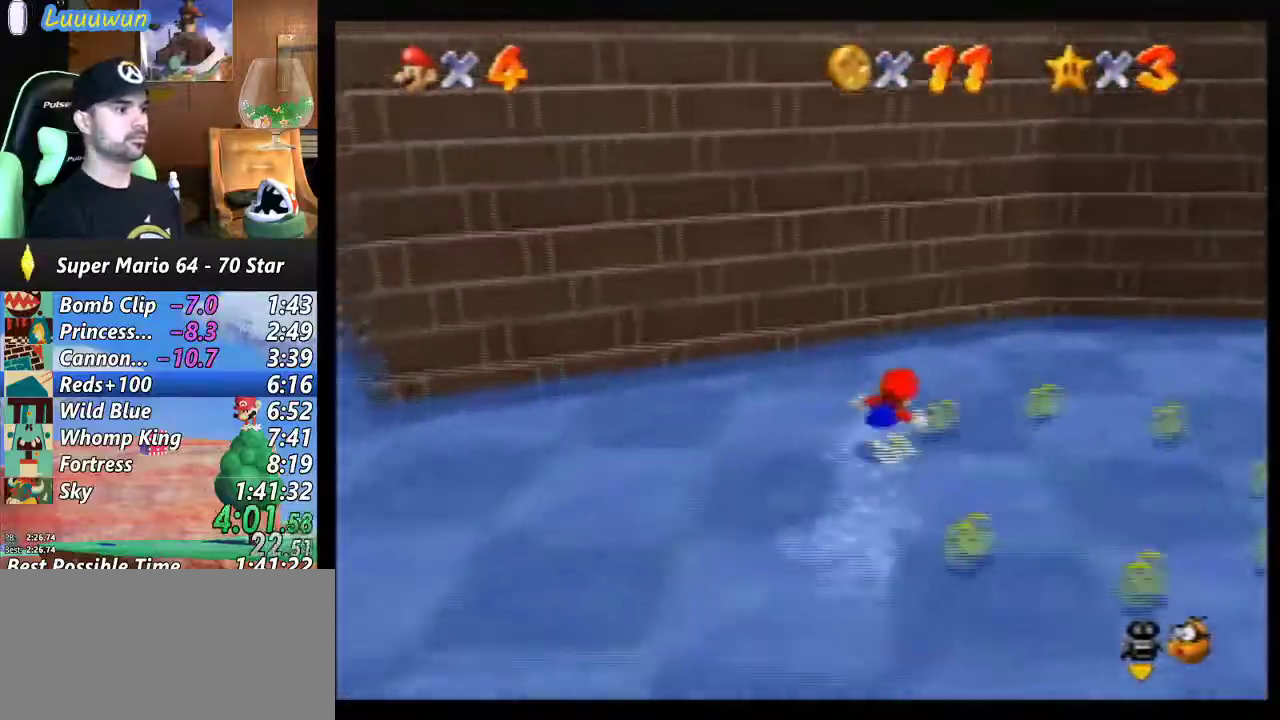
{"buttons": [], "left_stick": "down-right", "events": [[233, "left_stick", "right"], [433, "left_stick", "down-right"]]}
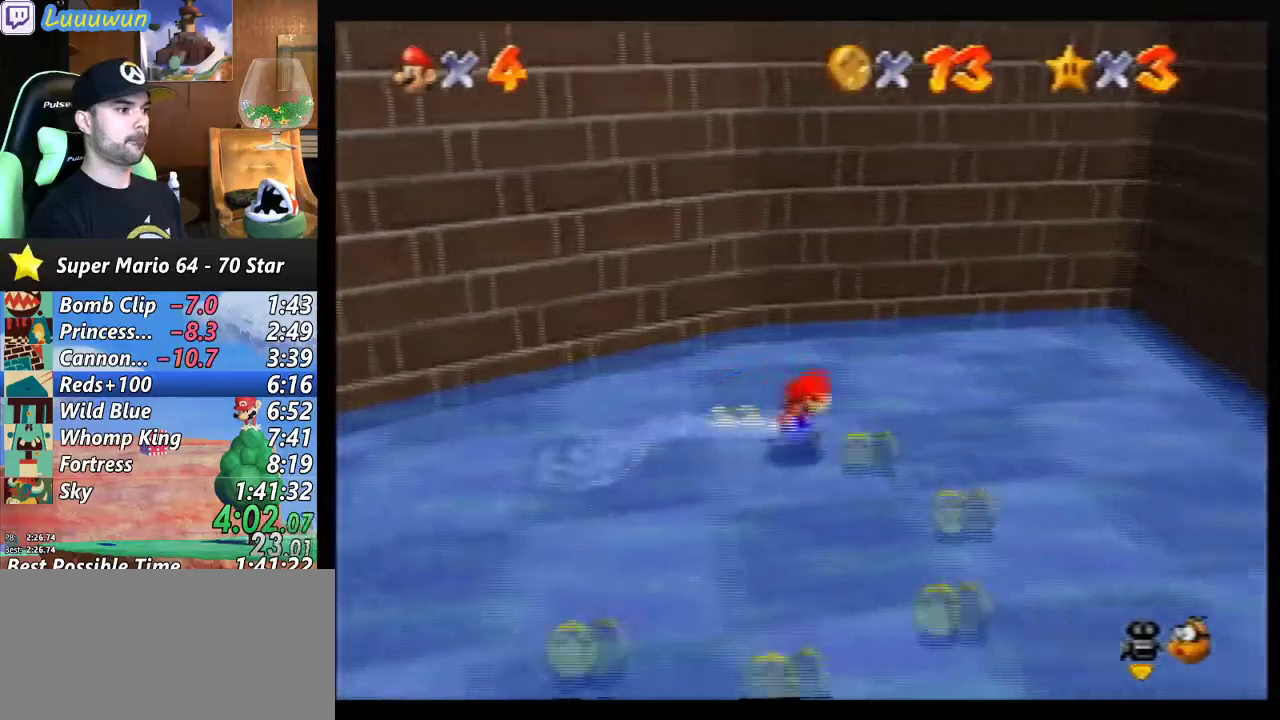
{"buttons": [], "left_stick": "down-left", "events": [[233, "left_stick", "down"], [500, "left_stick", "down-left"]]}
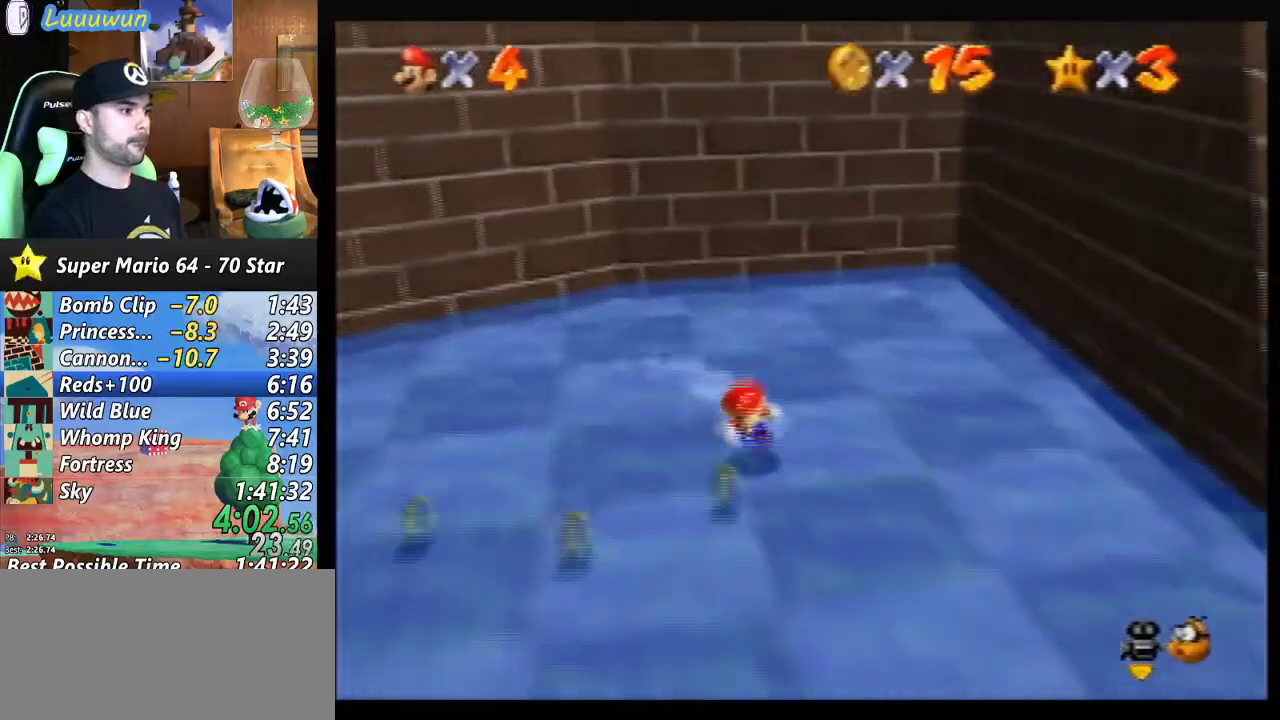
{"buttons": [], "left_stick": "left", "events": [[233, "left_stick", "left"]]}
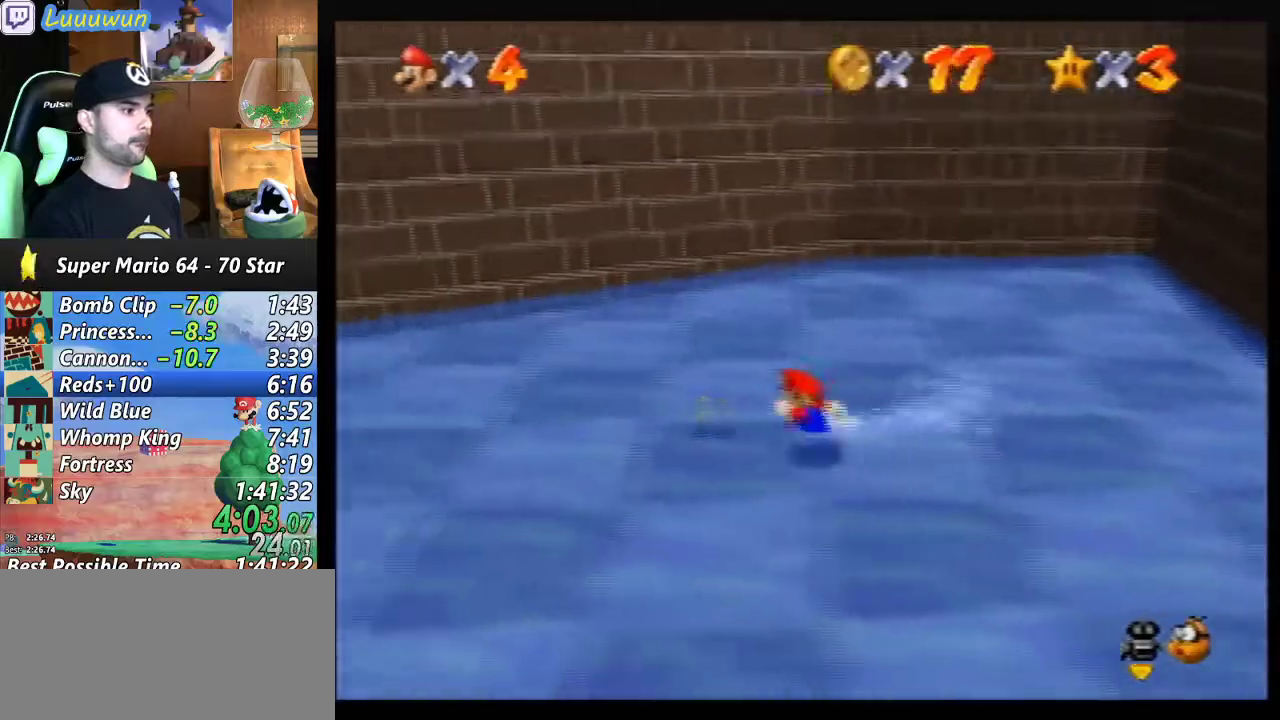
{"buttons": ["B"], "left_stick": "down-left", "events": [[33, "B", "down"], [133, "B", "up"], [367, "left_stick", "down-left"], [500, "B", "down"]]}
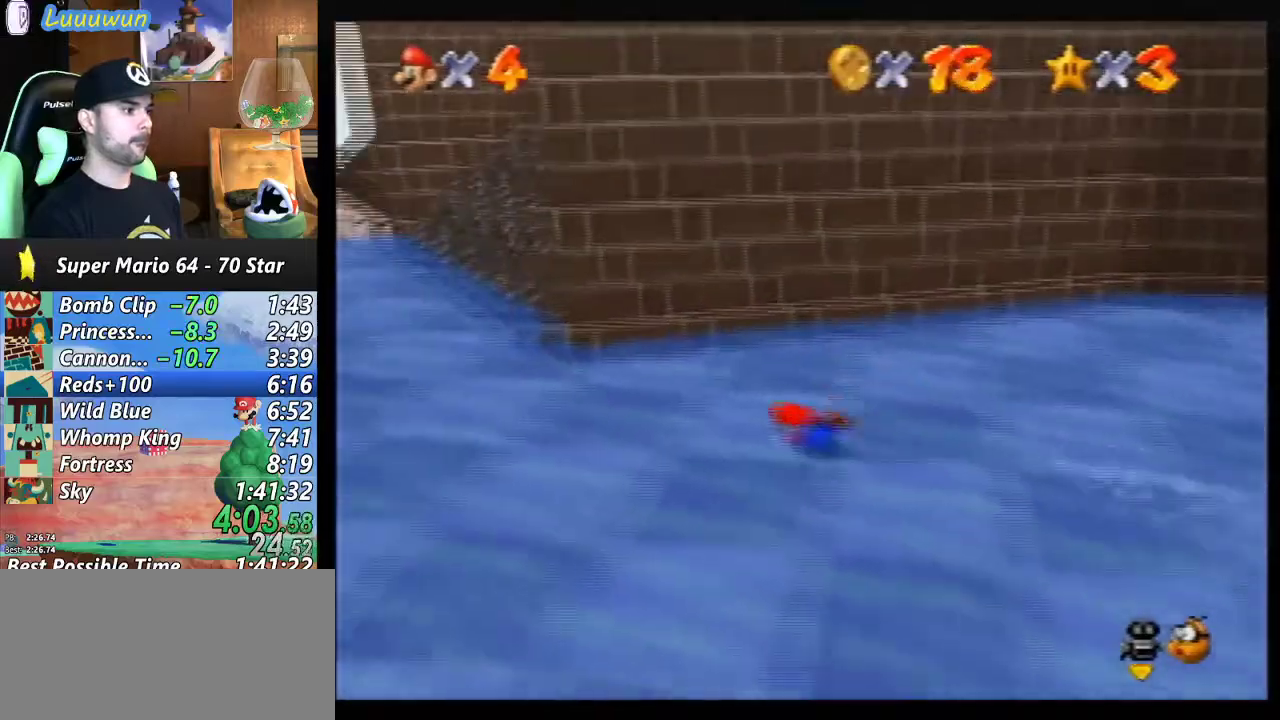
{"buttons": [], "left_stick": "up-left", "events": [[67, "B", "up"], [167, "left_stick", "left"], [267, "left_stick", "up-left"]]}
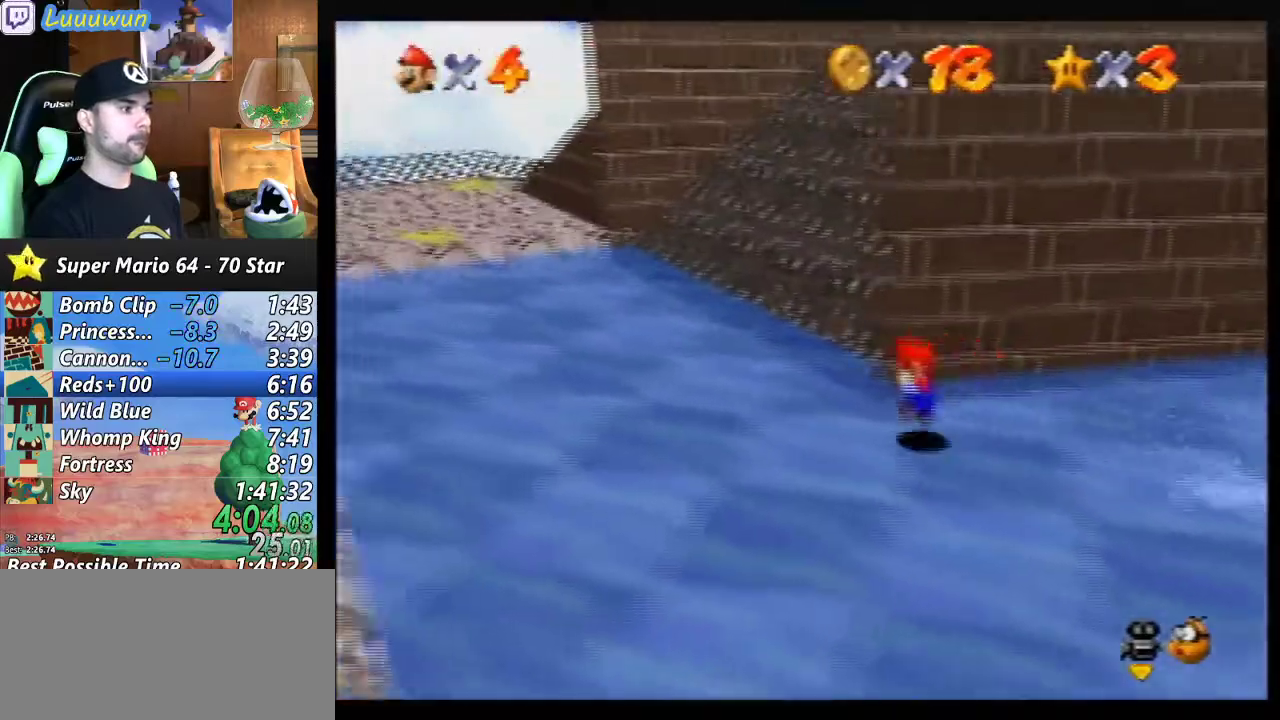
{"buttons": ["A", "Z"], "left_stick": "up", "events": [[167, "left_stick", "up"], [267, "Z", "down"], [333, "A", "down"]]}
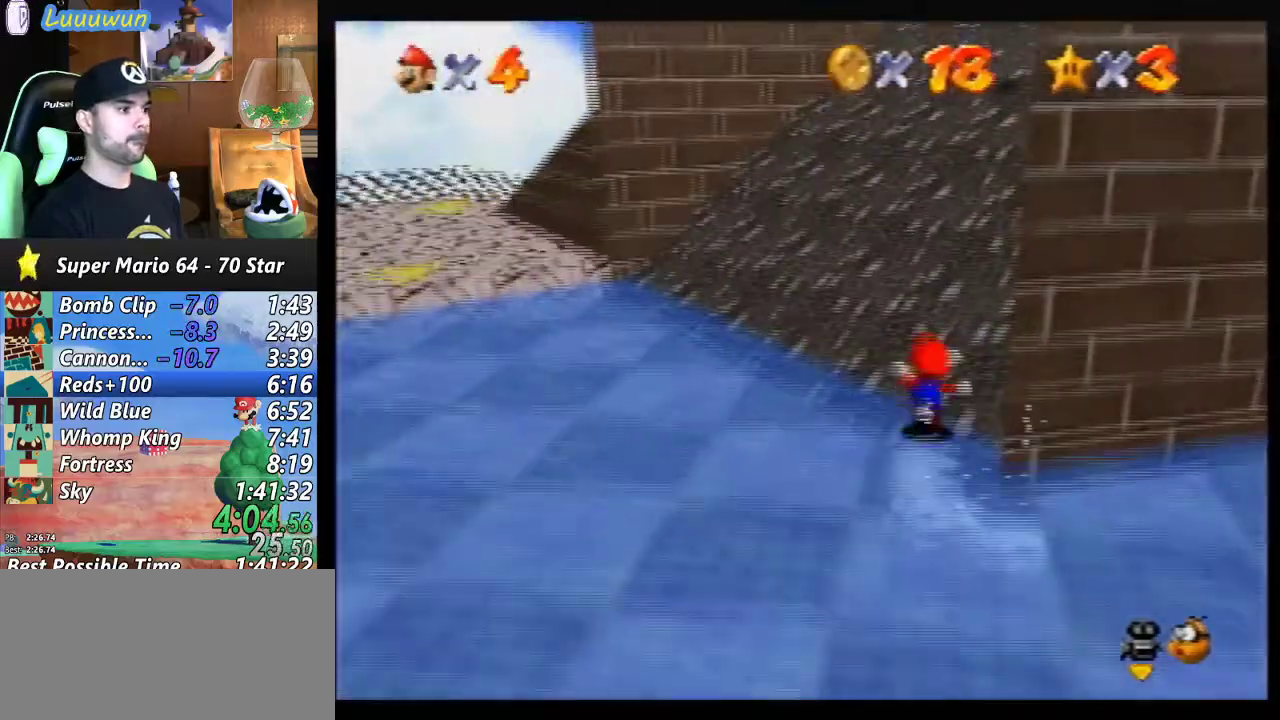
{"buttons": [], "left_stick": "up", "events": [[33, "left_stick", "up-right"], [100, "A", "up"], [133, "Z", "up"], [433, "left_stick", "up"]]}
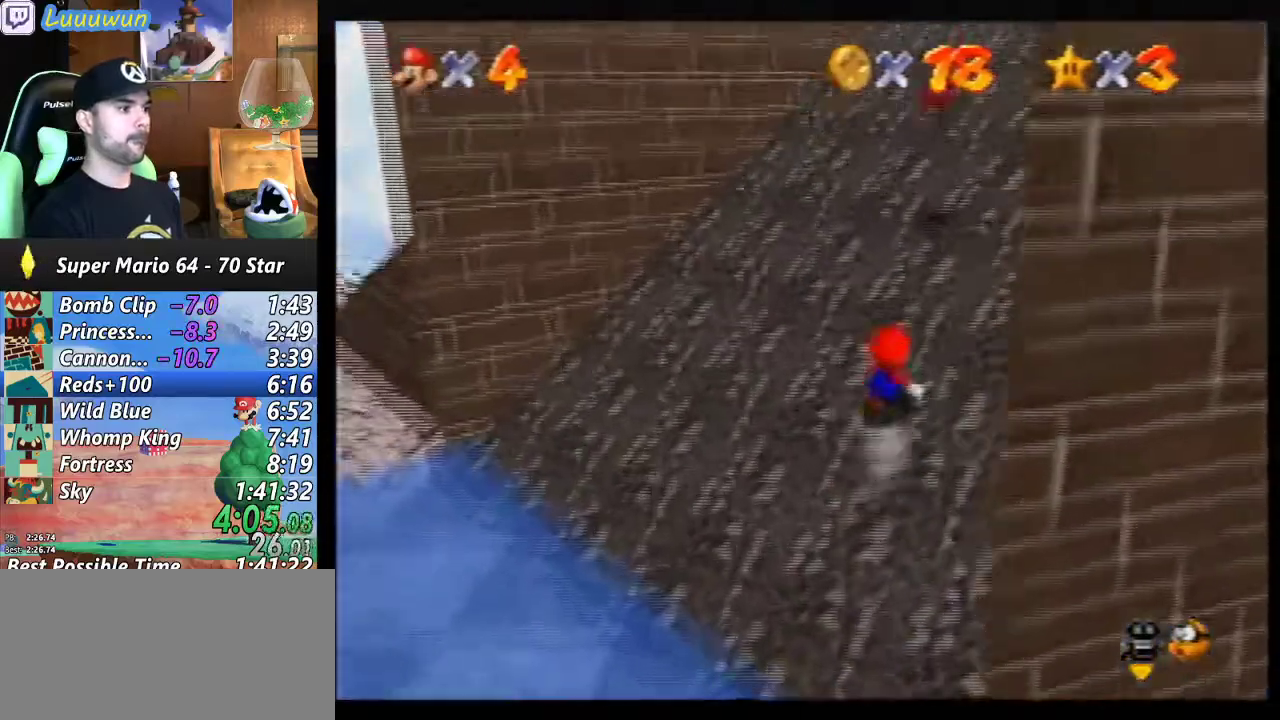
{"buttons": [], "left_stick": "up-right", "events": [[133, "A", "down"], [400, "left_stick", "up-right"], [500, "A", "up"]]}
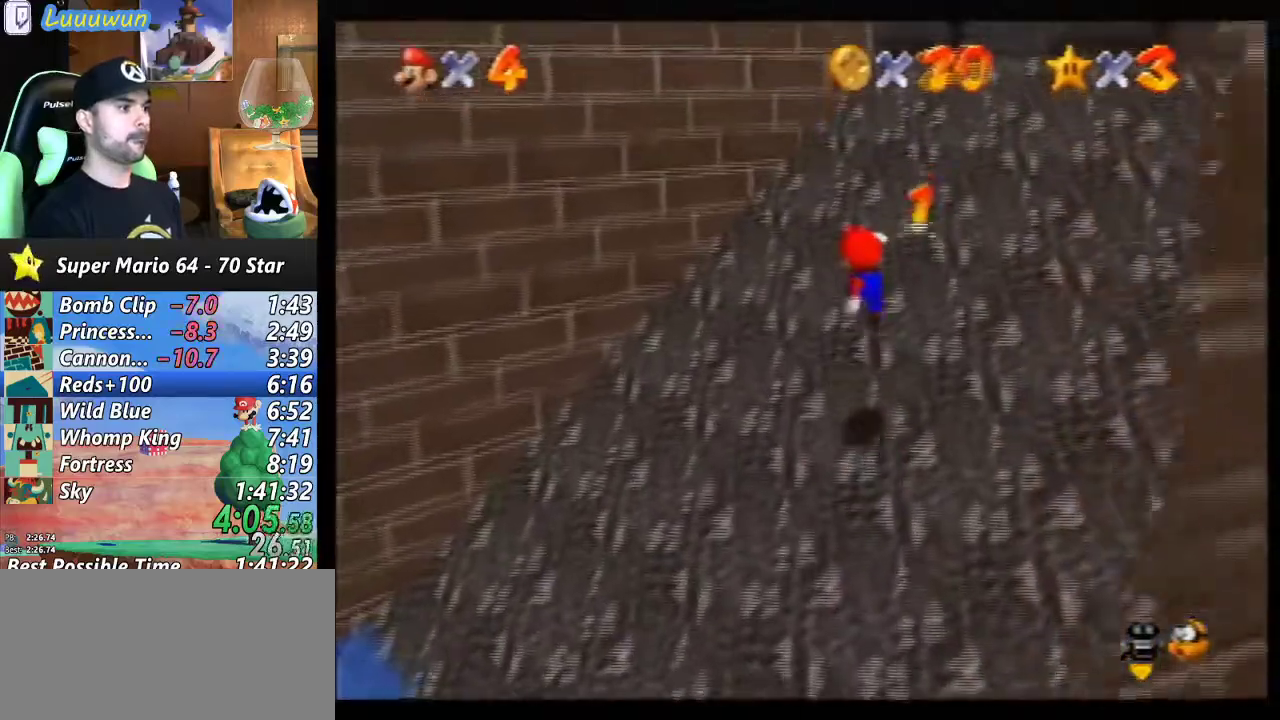
{"buttons": [], "left_stick": "left", "events": [[100, "left_stick", "center"], [200, "left_stick", "left"]]}
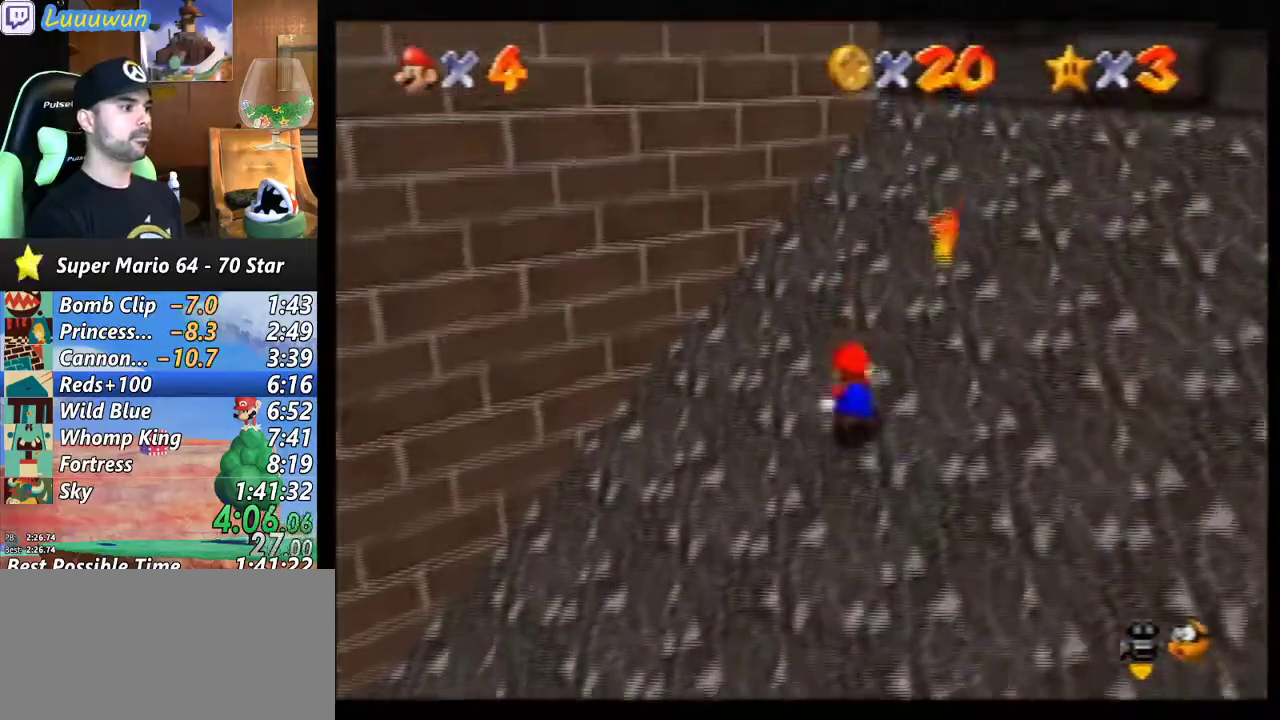
{"buttons": [], "left_stick": "down-left", "events": [[67, "left_stick", "down-left"]]}
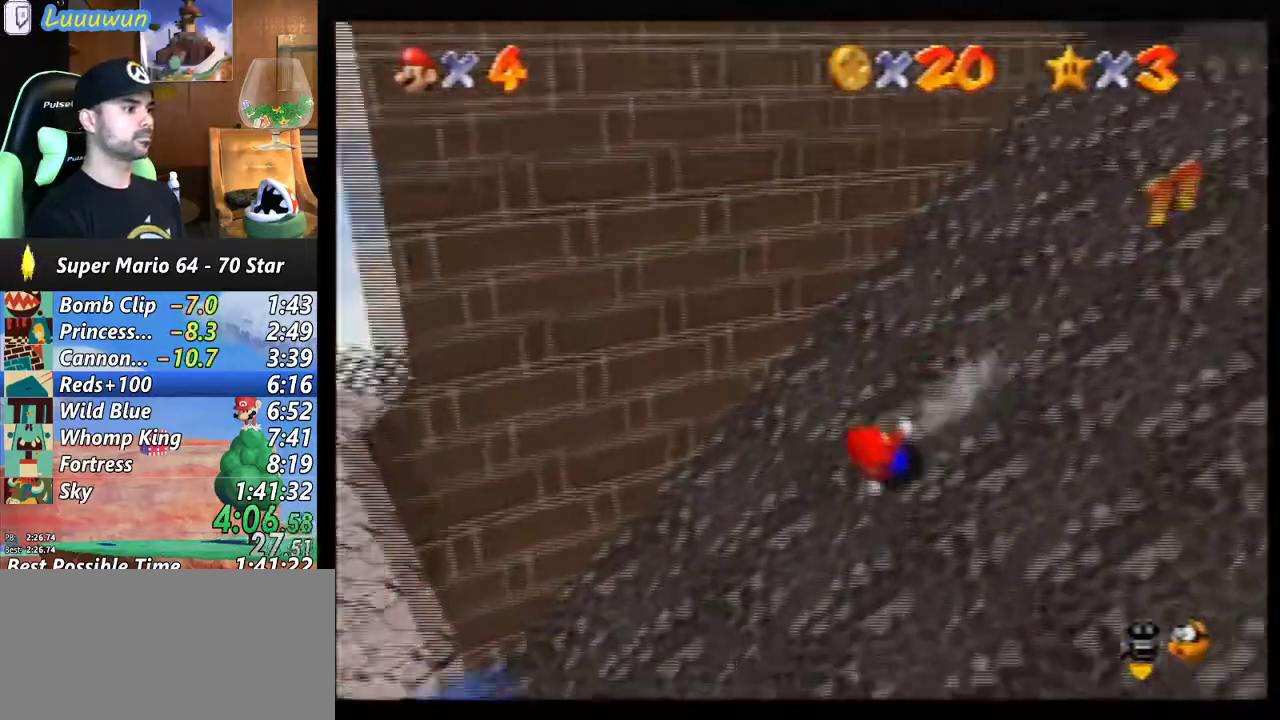
{"buttons": ["A"], "left_stick": "up", "events": [[300, "left_stick", "left"], [400, "left_stick", "up-left"], [467, "A", "down"], [500, "left_stick", "up"]]}
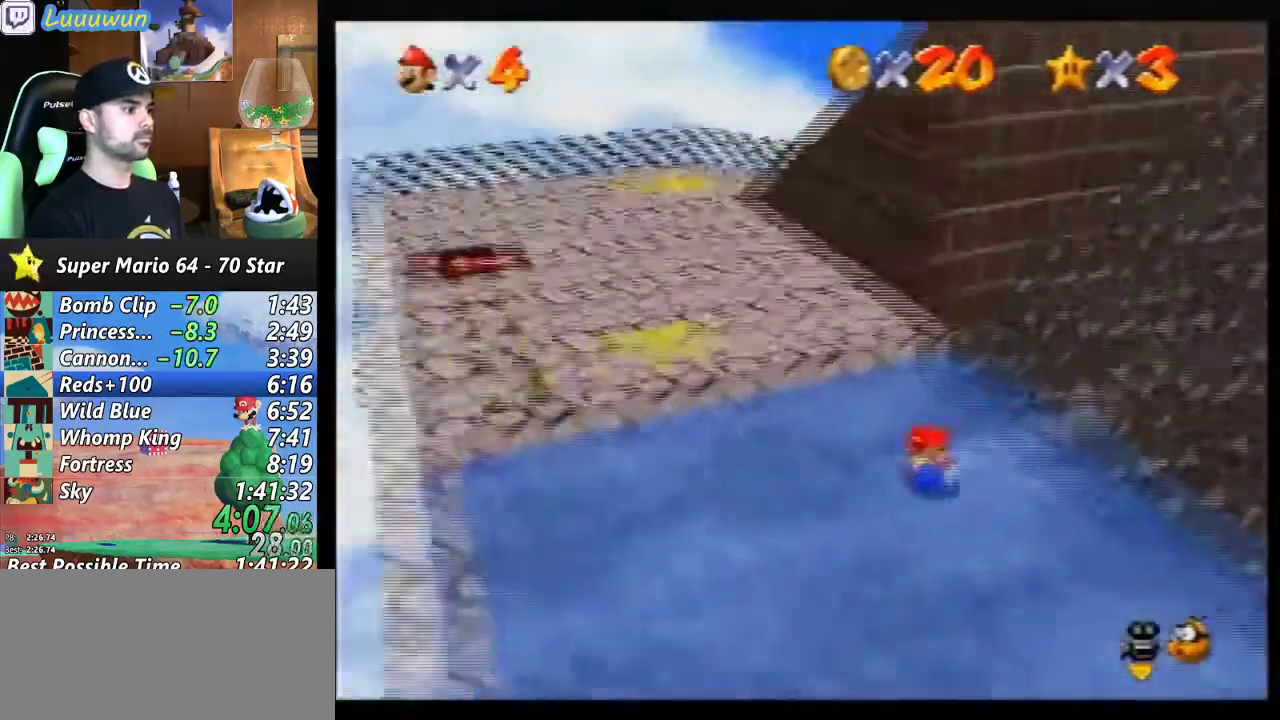
{"buttons": [], "left_stick": "center", "events": [[100, "A", "up"], [100, "left_stick", "up-right"], [500, "left_stick", "center"]]}
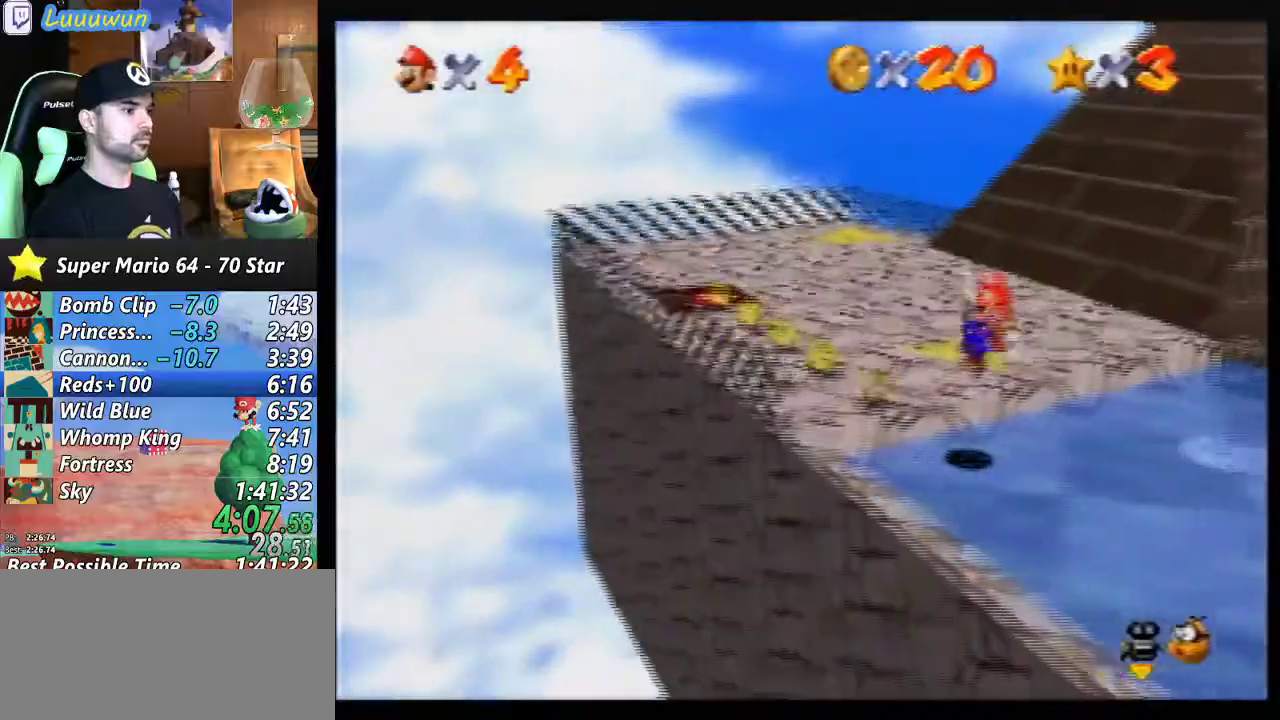
{"buttons": ["A"], "left_stick": "up-left", "events": [[333, "left_stick", "up-left"], [467, "A", "down"]]}
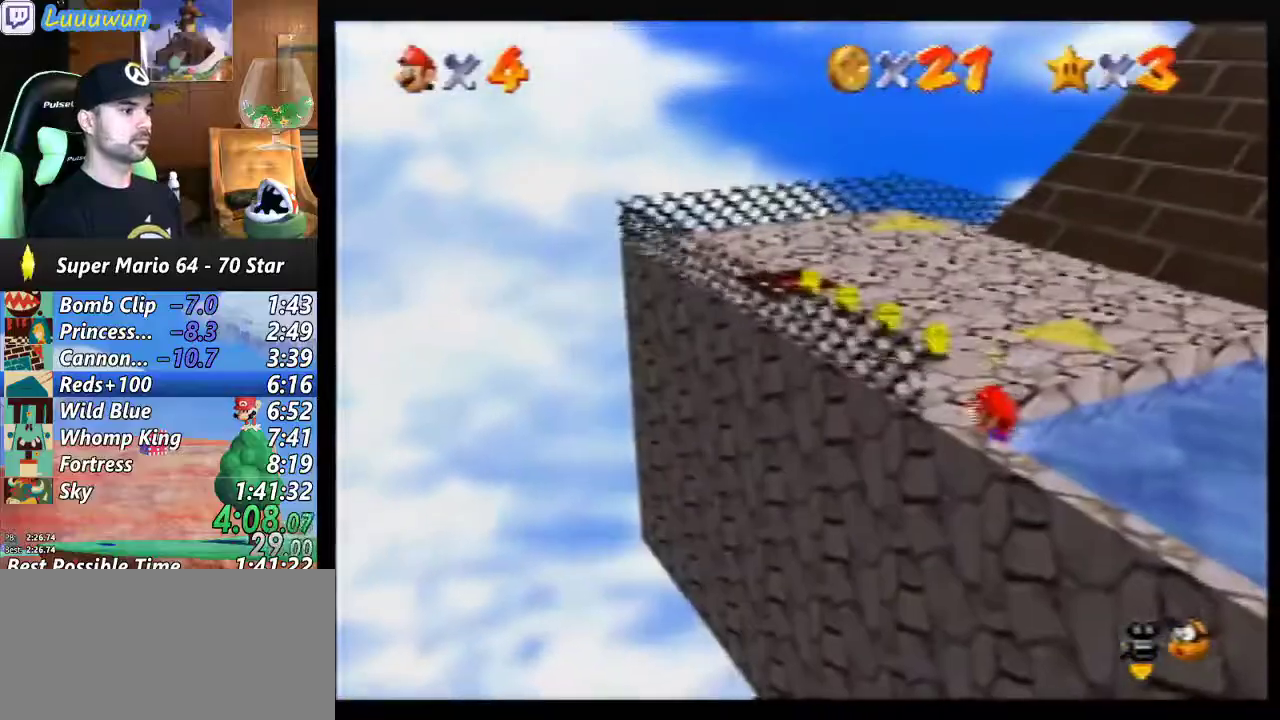
{"buttons": [], "left_stick": "up-left", "events": [[133, "A", "up"], [400, "C_LEFT", "down"], [500, "C_LEFT", "up"]]}
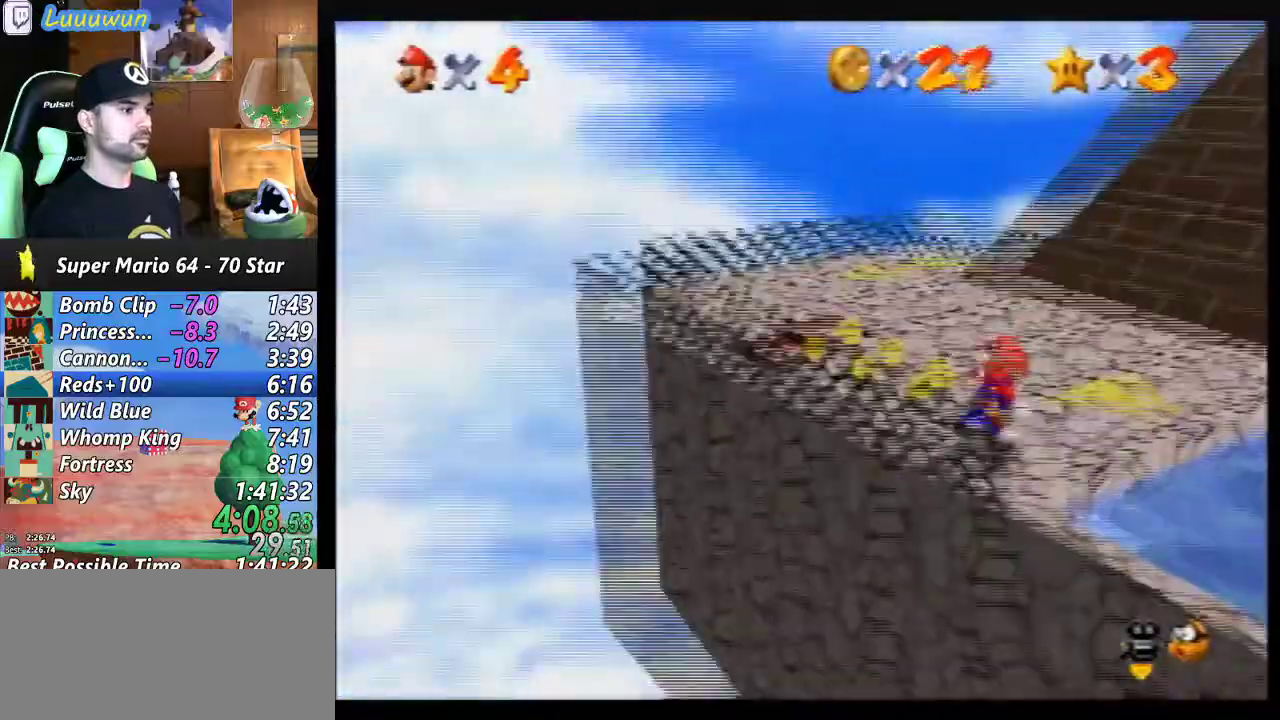
{"buttons": [], "left_stick": "left", "events": [[233, "left_stick", "left"]]}
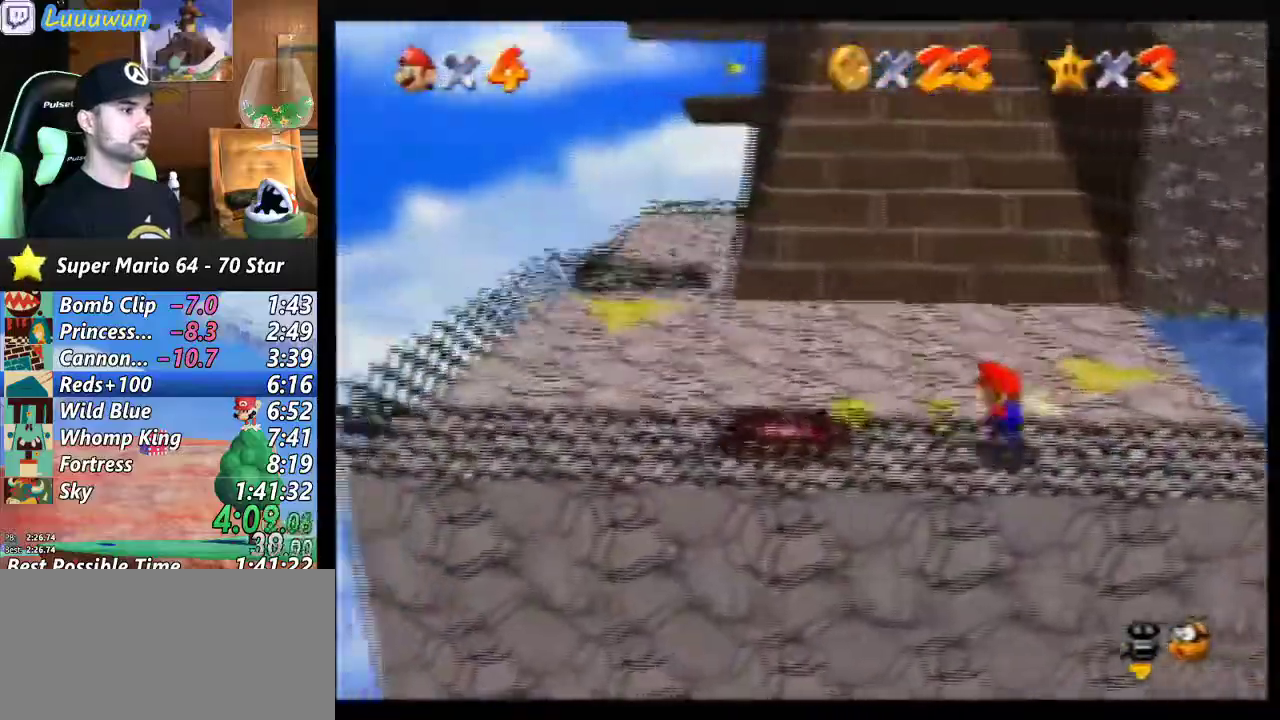
{"buttons": [], "left_stick": "up-left", "events": [[433, "left_stick", "up-left"]]}
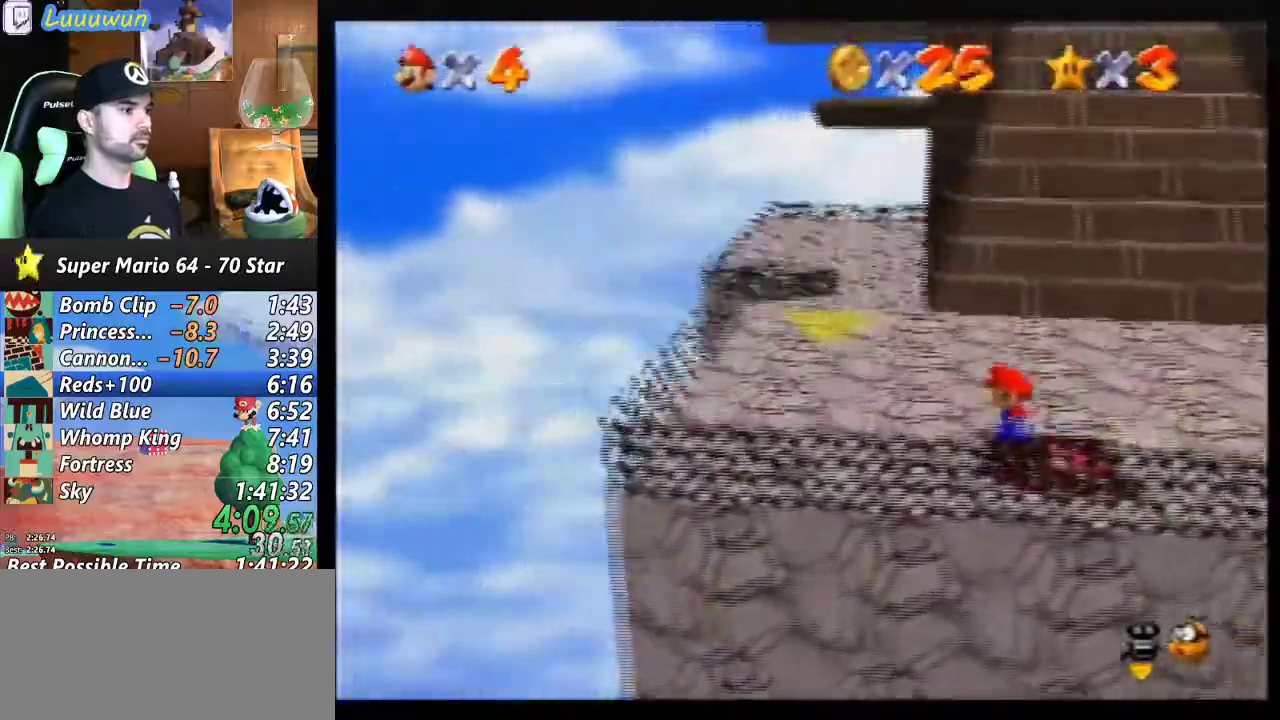
{"buttons": [], "left_stick": "up", "events": [[500, "left_stick", "up"]]}
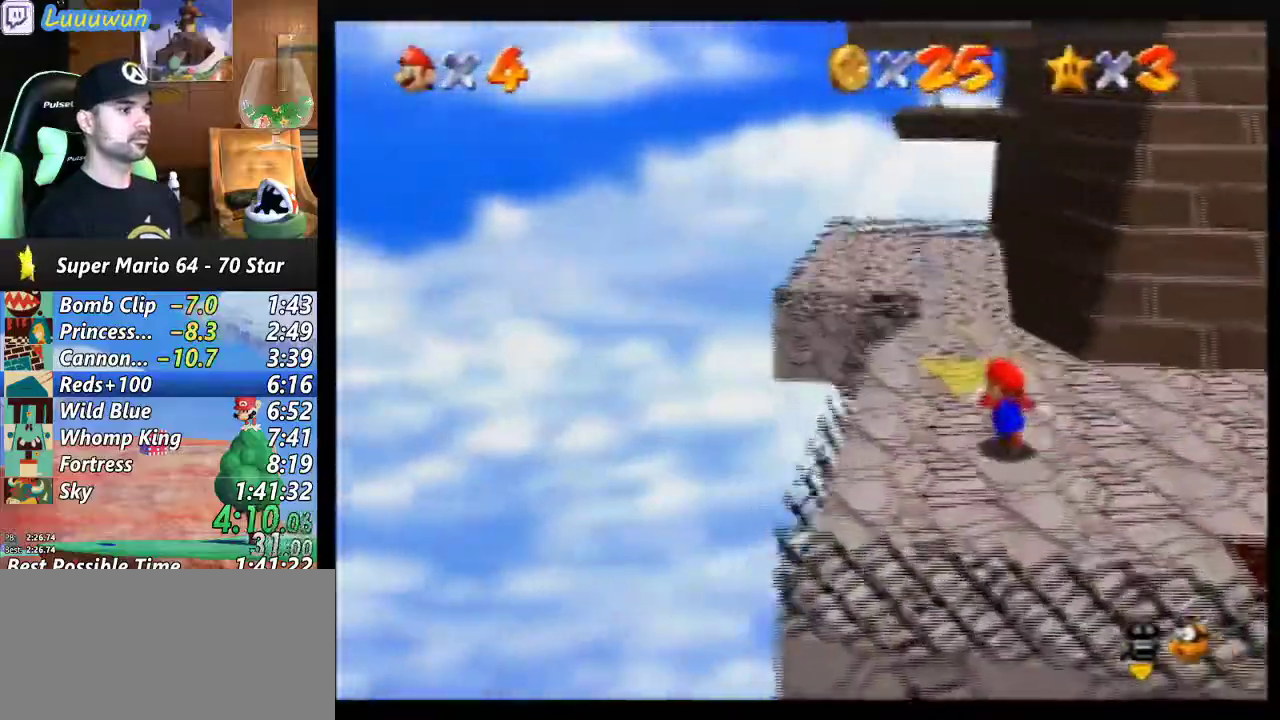
{"buttons": [], "left_stick": "up", "events": [[233, "B", "down"], [400, "B", "up"]]}
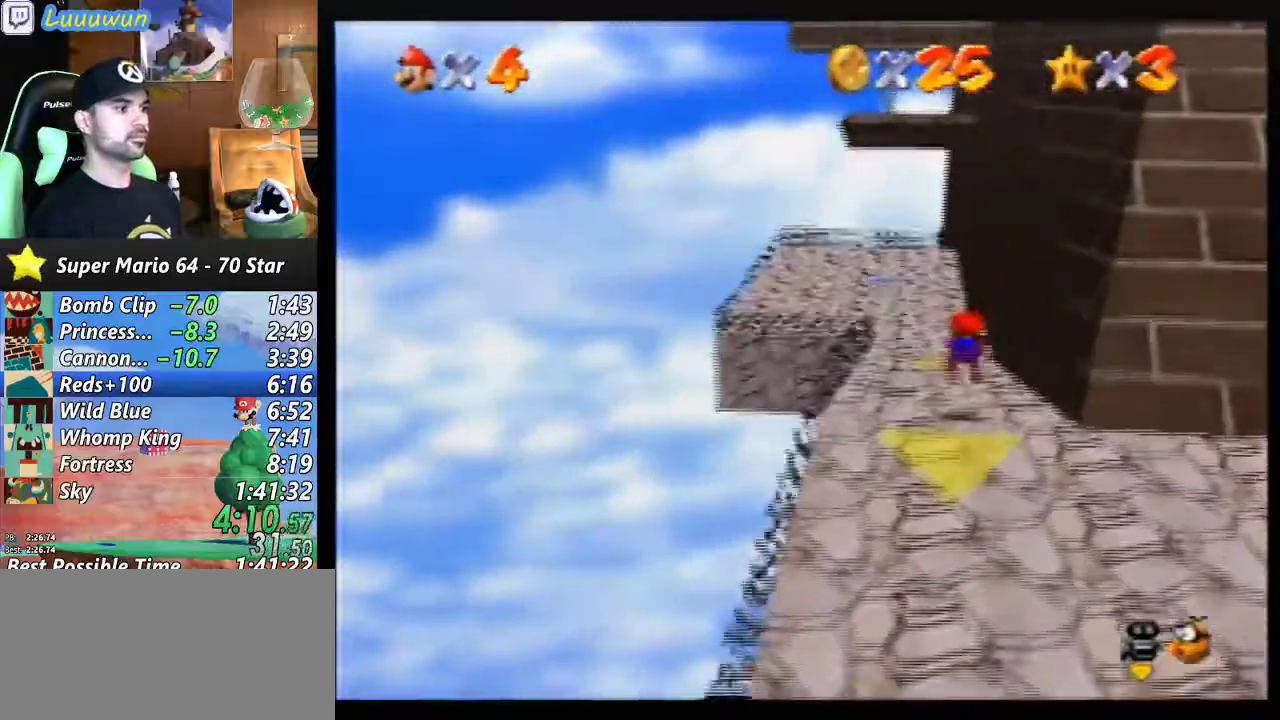
{"buttons": [], "left_stick": "up", "events": [[267, "B", "down"], [433, "B", "up"]]}
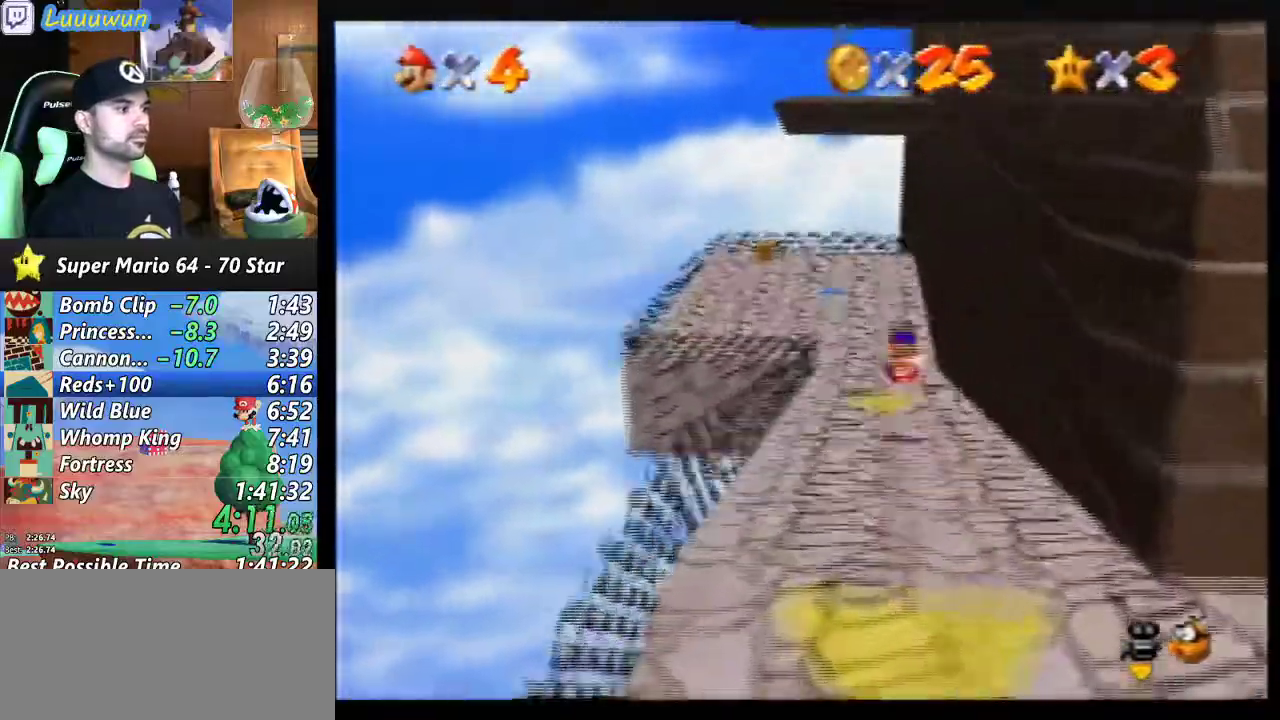
{"buttons": [], "left_stick": "up", "events": []}